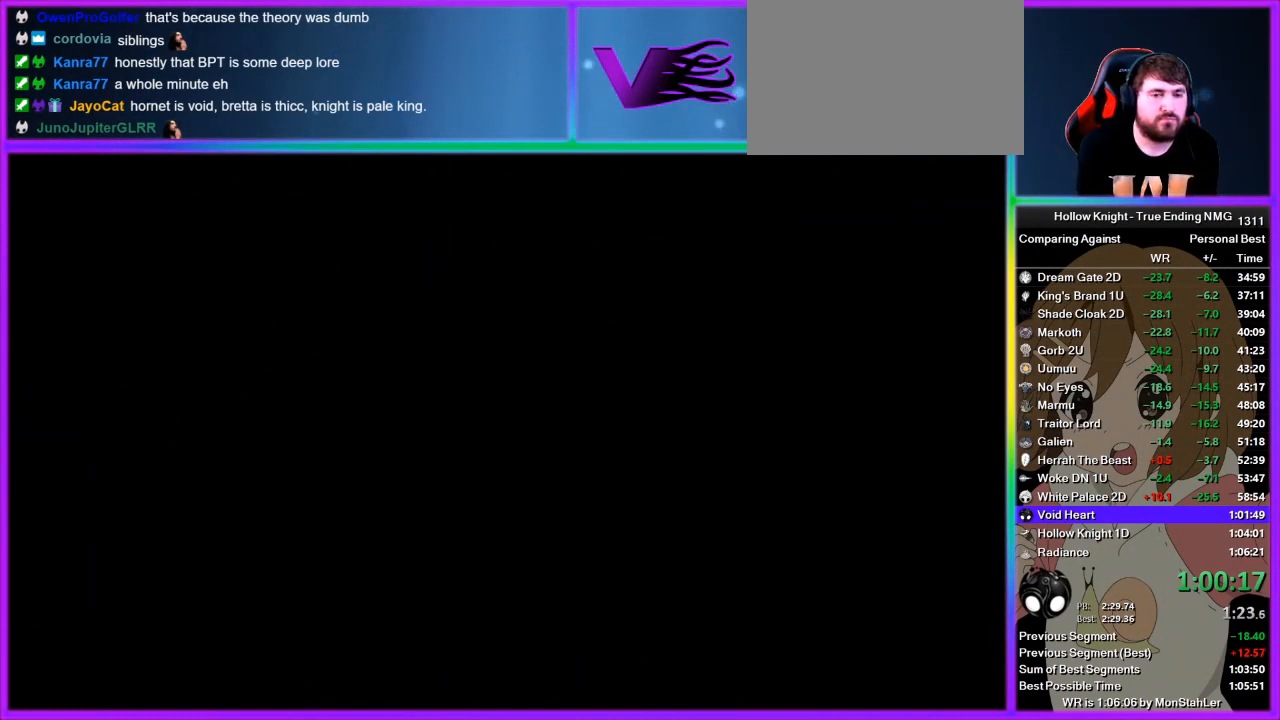
Gameplay with a controller (PlayStation layout); each line is a JSON object with the inputs held at the frame after it. "button_events" lists button changes between this image and that frame as [ms after this image, input, new state], when the widget could be followed in between (sticks are given only as held states). Not read: L2 R2.
{"buttons": [], "left_stick": "center", "right_stick": "center", "button_events": [[200, "SQUARE", "down"], [267, "SQUARE", "up"], [356, "SQUARE", "down"], [445, "SQUARE", "up"]]}
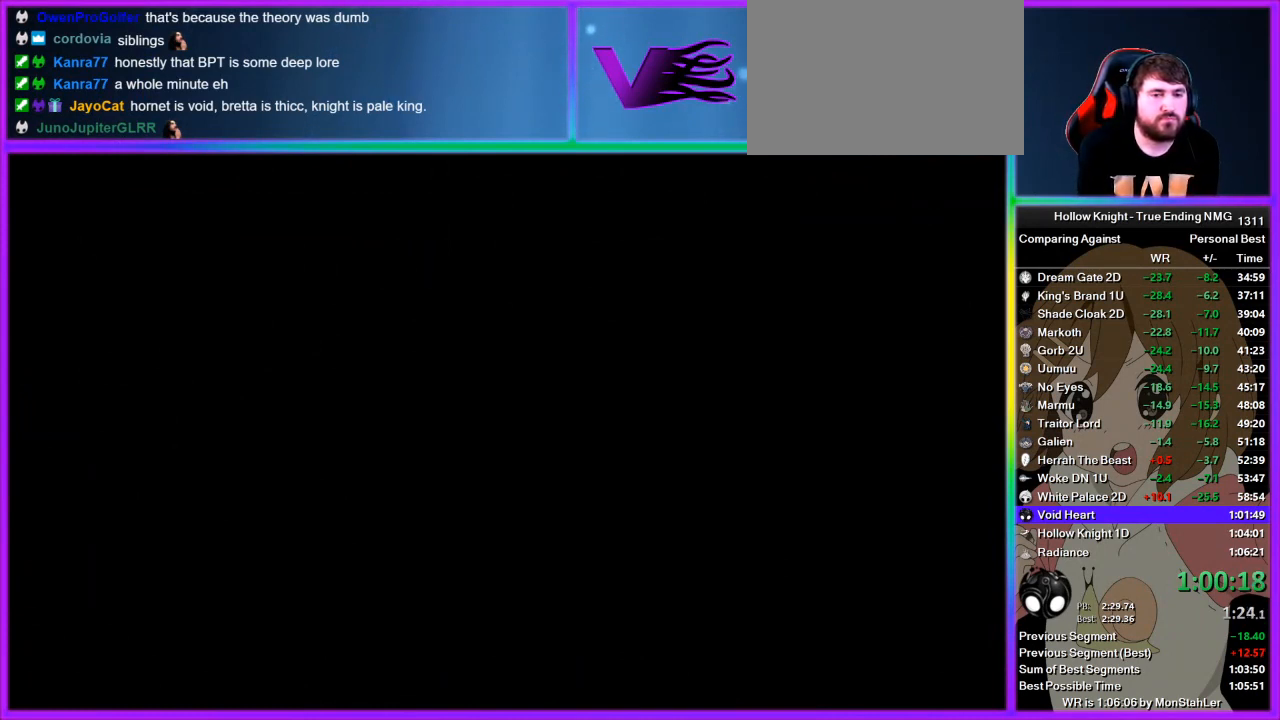
{"buttons": [], "left_stick": "center", "right_stick": "center", "button_events": [[178, "CROSS", "down"], [489, "CROSS", "up"]]}
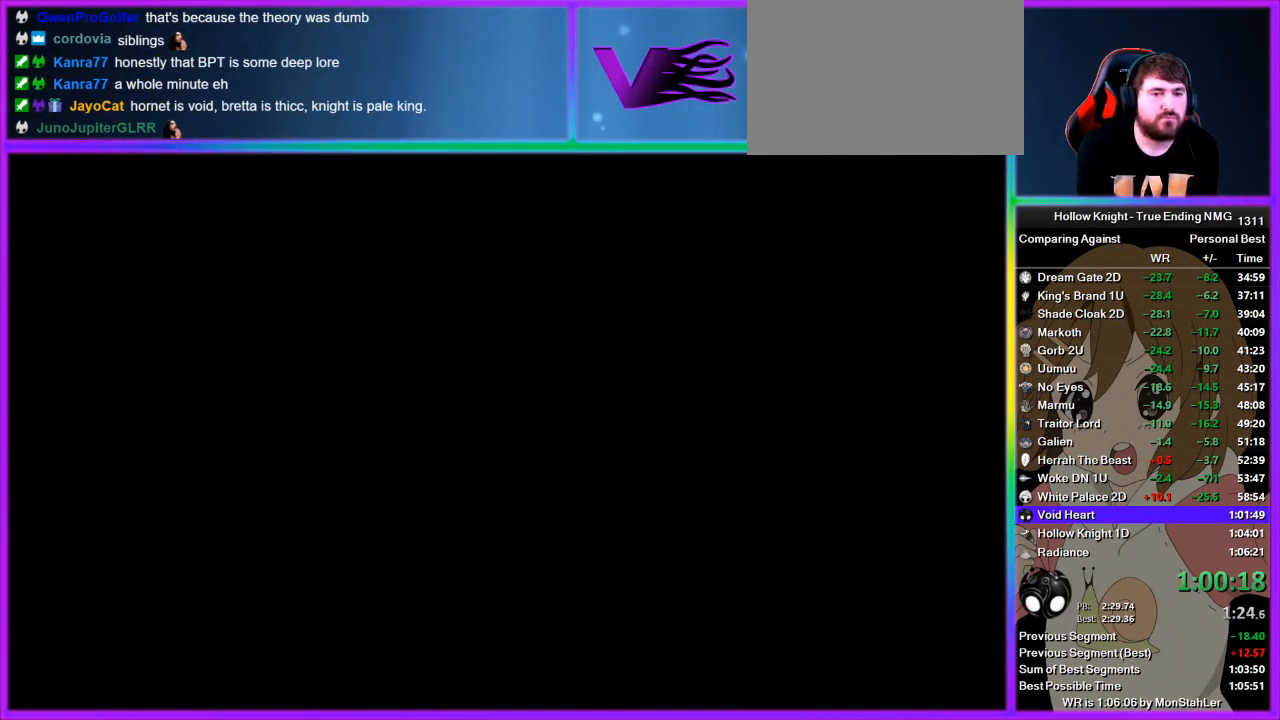
{"buttons": [], "left_stick": "center", "right_stick": "center"}
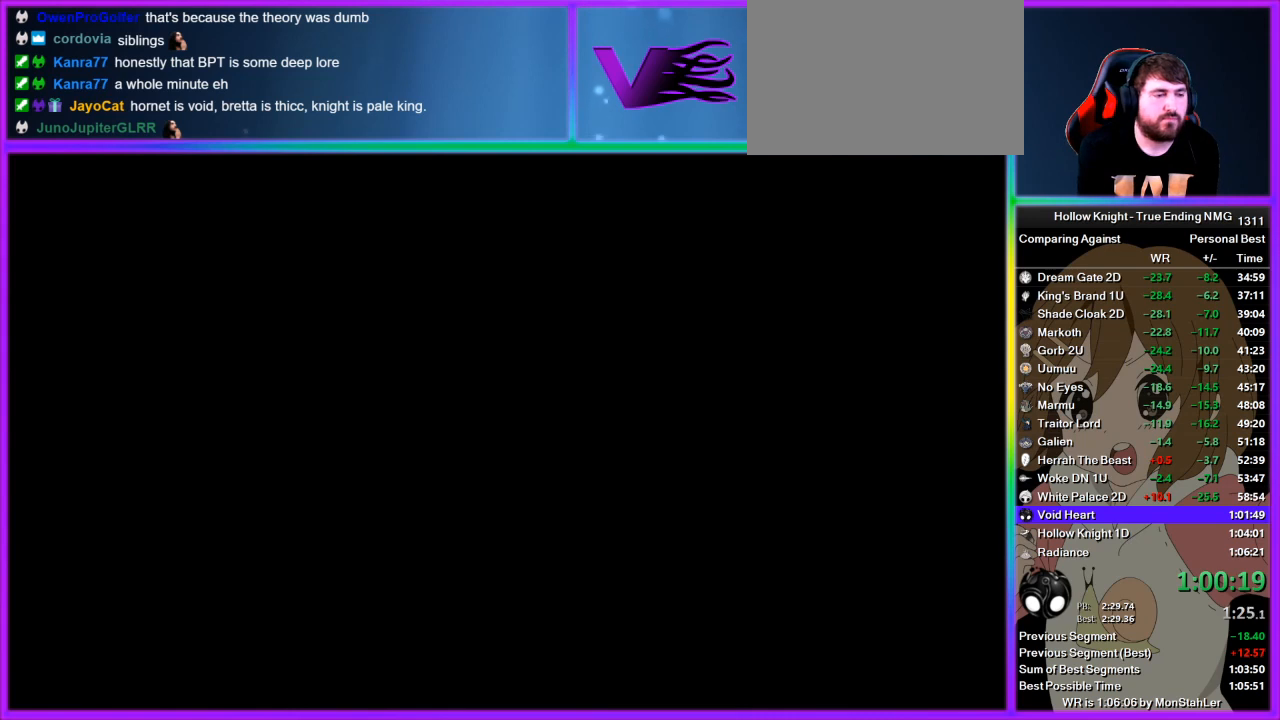
{"buttons": ["CROSS", "DPAD_LEFT"], "left_stick": "center", "right_stick": "center"}
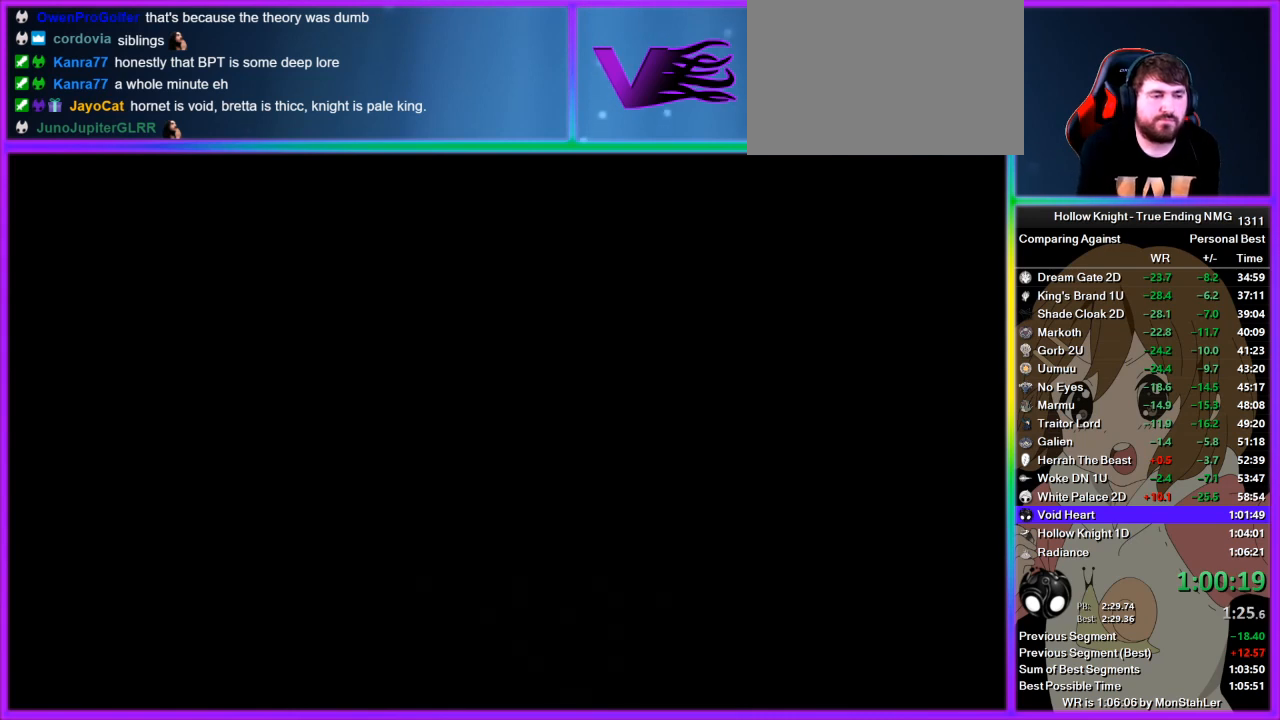
{"buttons": [], "left_stick": "center", "right_stick": "center", "button_events": [[67, "CROSS", "up"], [67, "DPAD_LEFT", "up"], [156, "CROSS", "down"], [245, "CROSS", "up"], [245, "DPAD_UP", "down"], [311, "CROSS", "down"], [311, "DPAD_UP", "up"], [311, "SQUARE", "down"], [400, "DPAD_UP", "down"], [400, "SQUARE", "up"], [445, "CROSS", "up"], [467, "DPAD_UP", "up"]]}
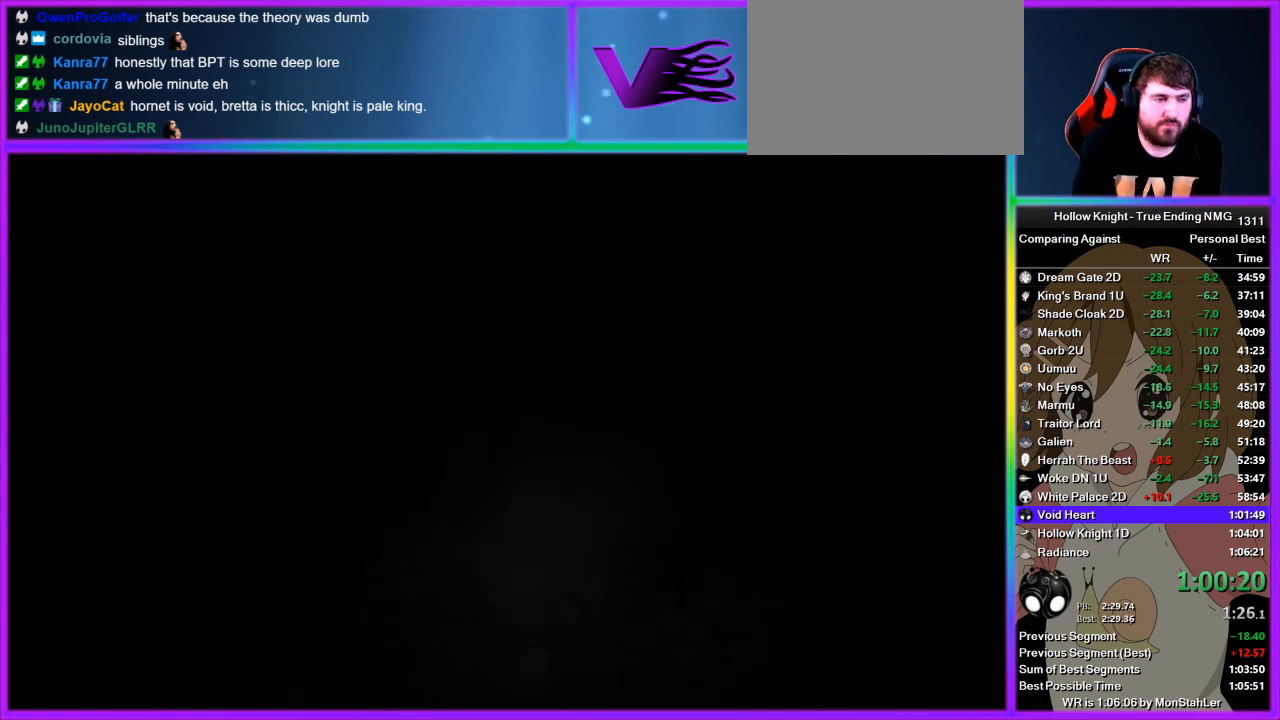
{"buttons": ["CROSS", "SQUARE"], "left_stick": "center", "right_stick": "center"}
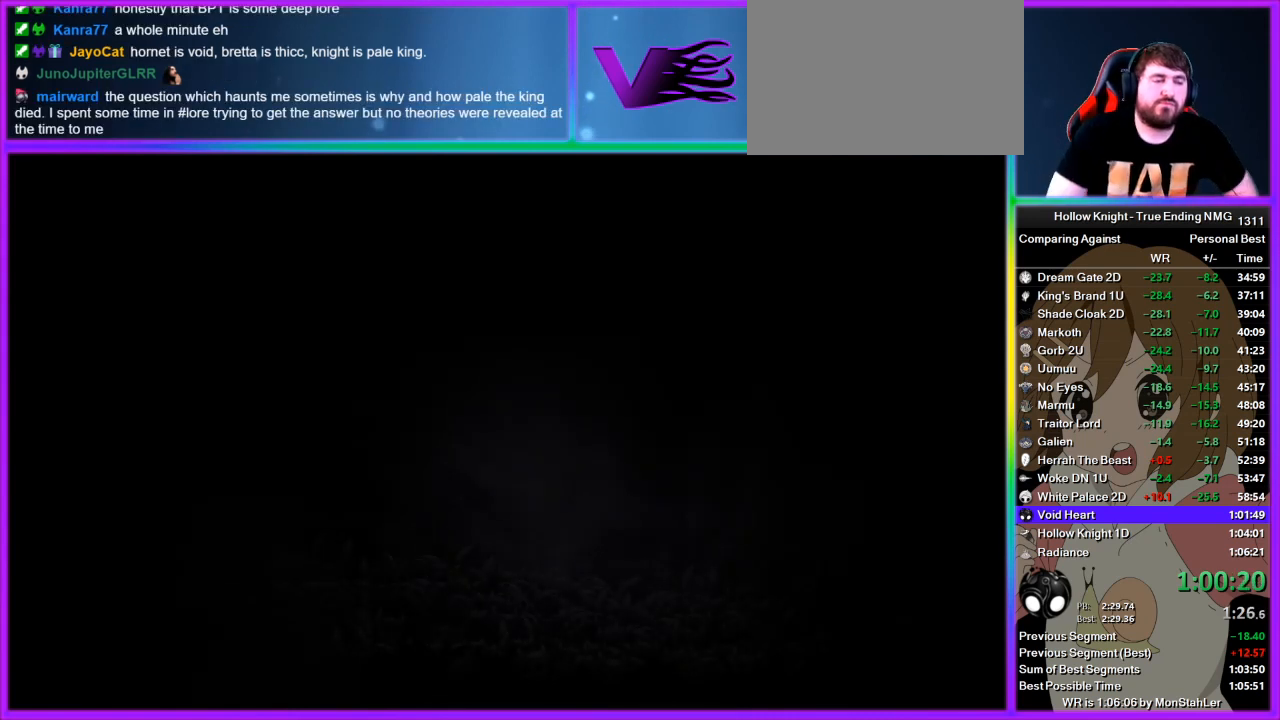
{"buttons": ["CROSS", "SQUARE"], "left_stick": "center", "right_stick": "center"}
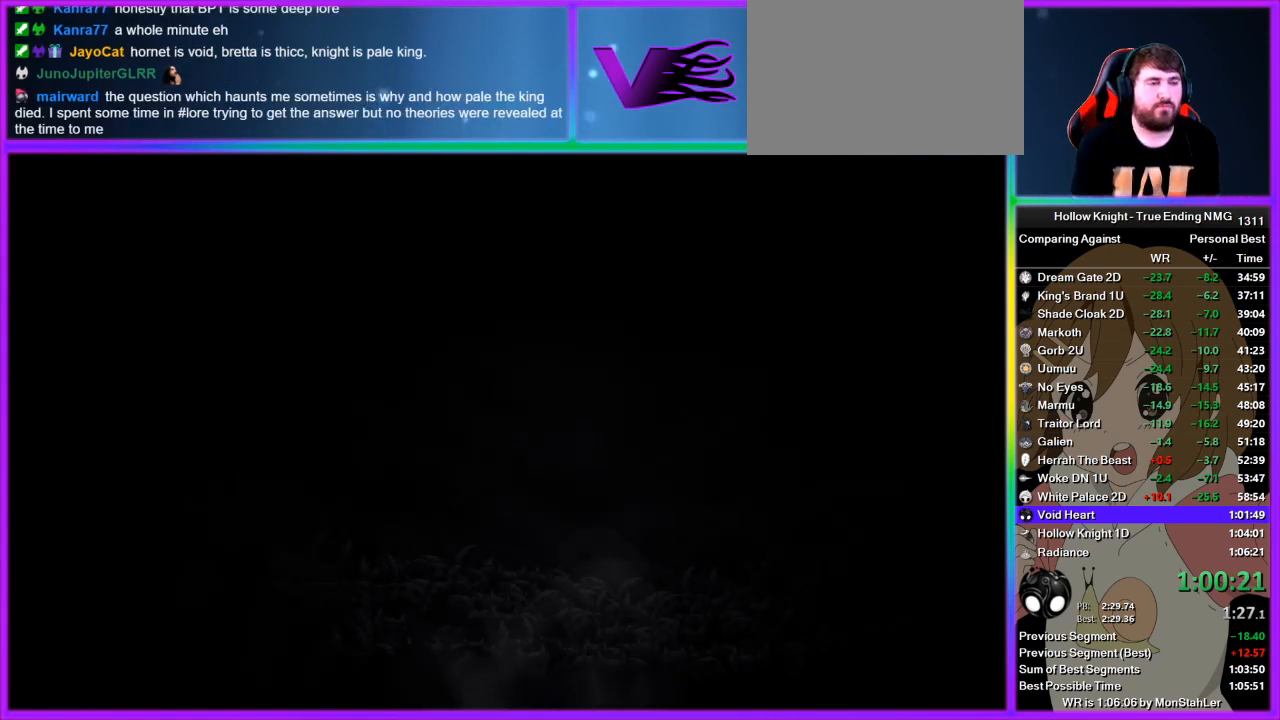
{"buttons": ["CROSS", "DPAD_UP"], "left_stick": "center", "right_stick": "center"}
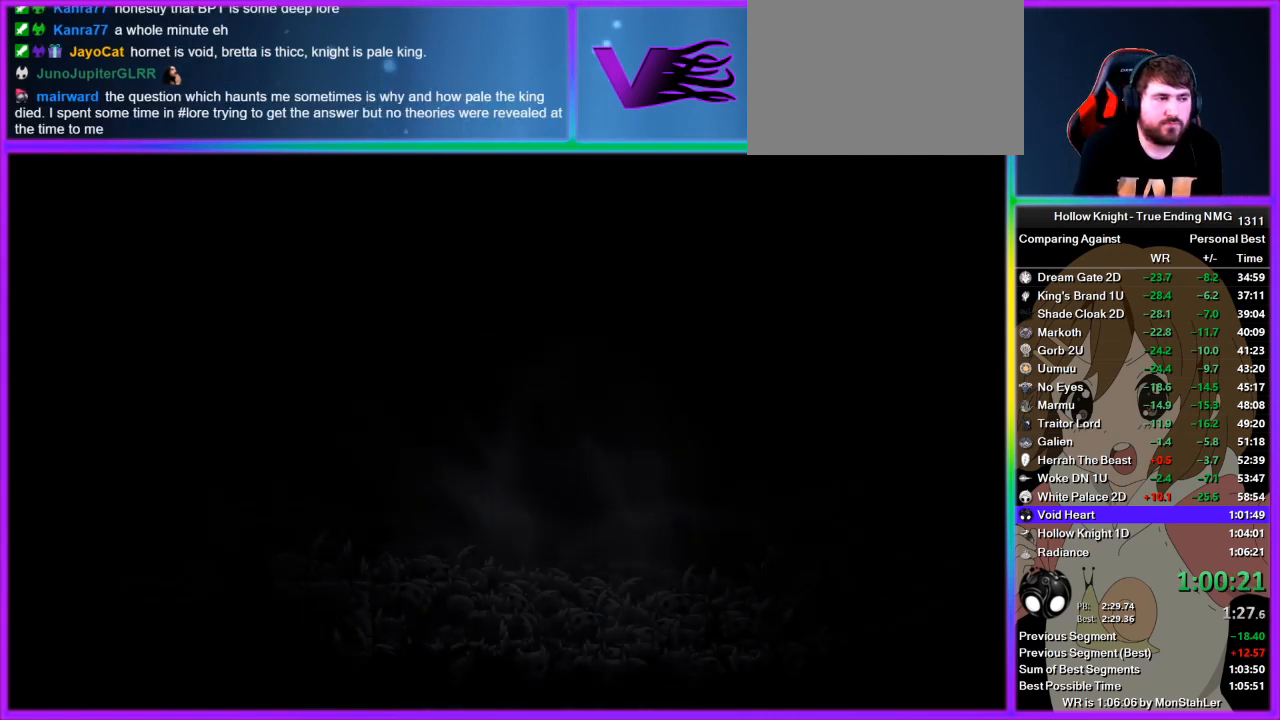
{"buttons": ["CROSS"], "left_stick": "center", "right_stick": "center", "button_events": [[67, "DPAD_UP", "up"], [111, "SQUARE", "down"], [133, "DPAD_UP", "down"], [178, "CROSS", "up"], [178, "SQUARE", "up"], [200, "DPAD_UP", "up"], [245, "CROSS", "down"], [267, "DPAD_UP", "down"], [333, "DPAD_UP", "up"], [400, "DPAD_UP", "down"], [467, "DPAD_UP", "up"]]}
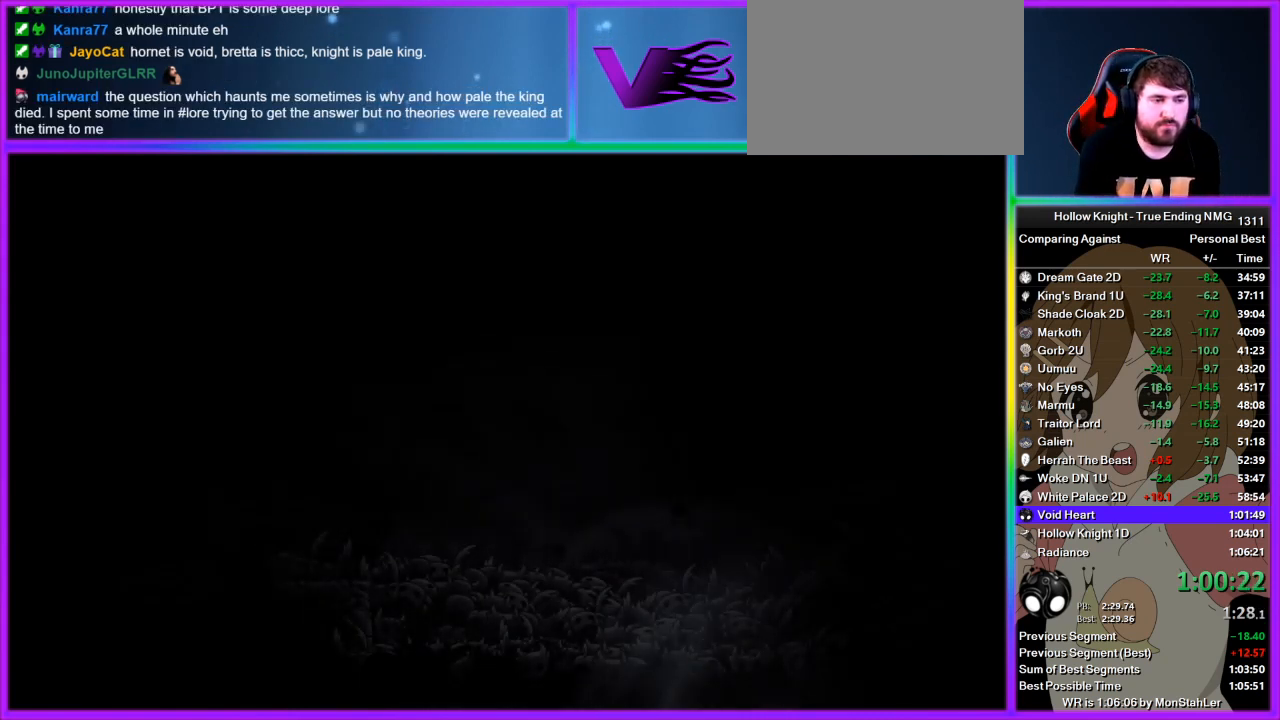
{"buttons": [], "left_stick": "center", "right_stick": "center"}
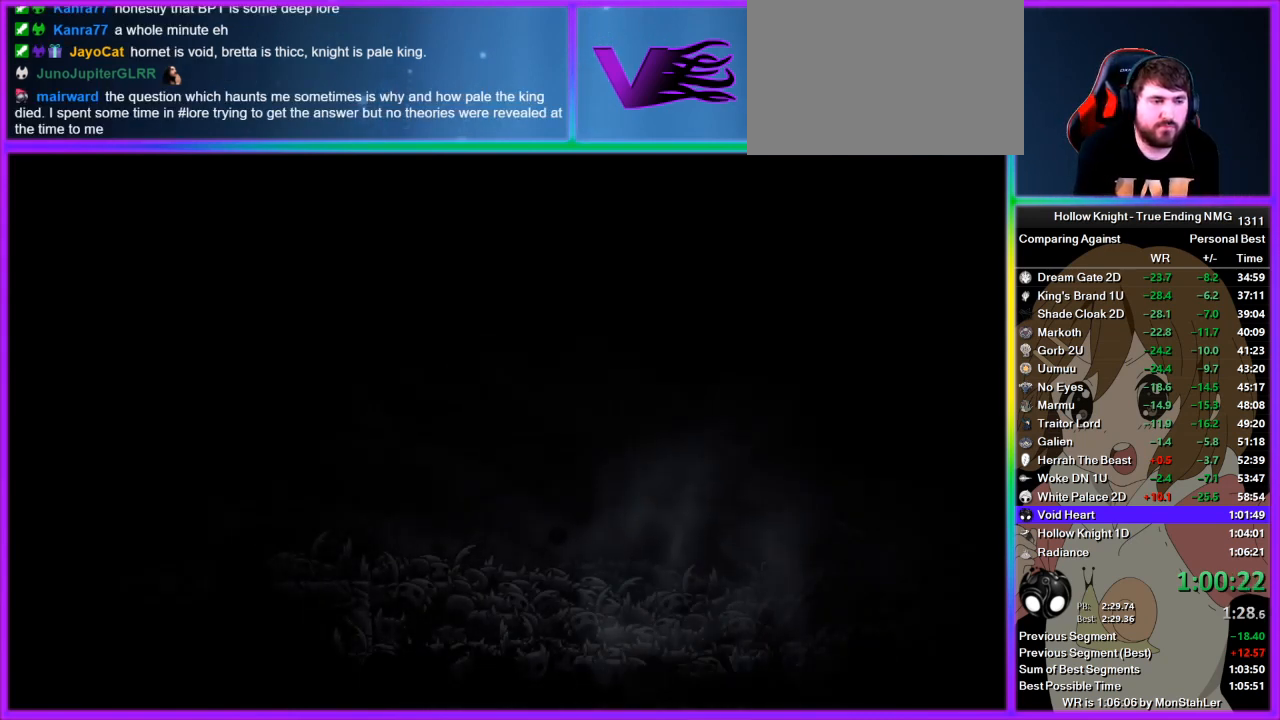
{"buttons": ["DPAD_UP"], "left_stick": "center", "right_stick": "center"}
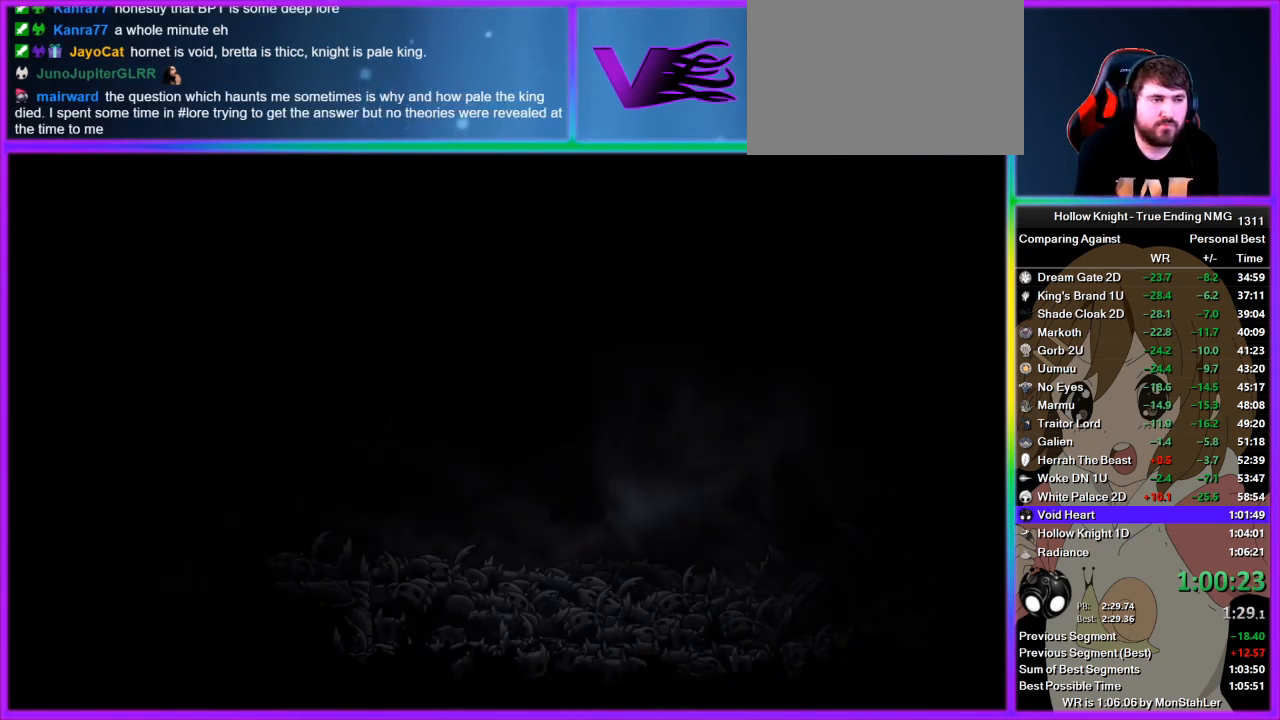
{"buttons": ["SQUARE", "TRIANGLE"], "left_stick": "center", "right_stick": "center"}
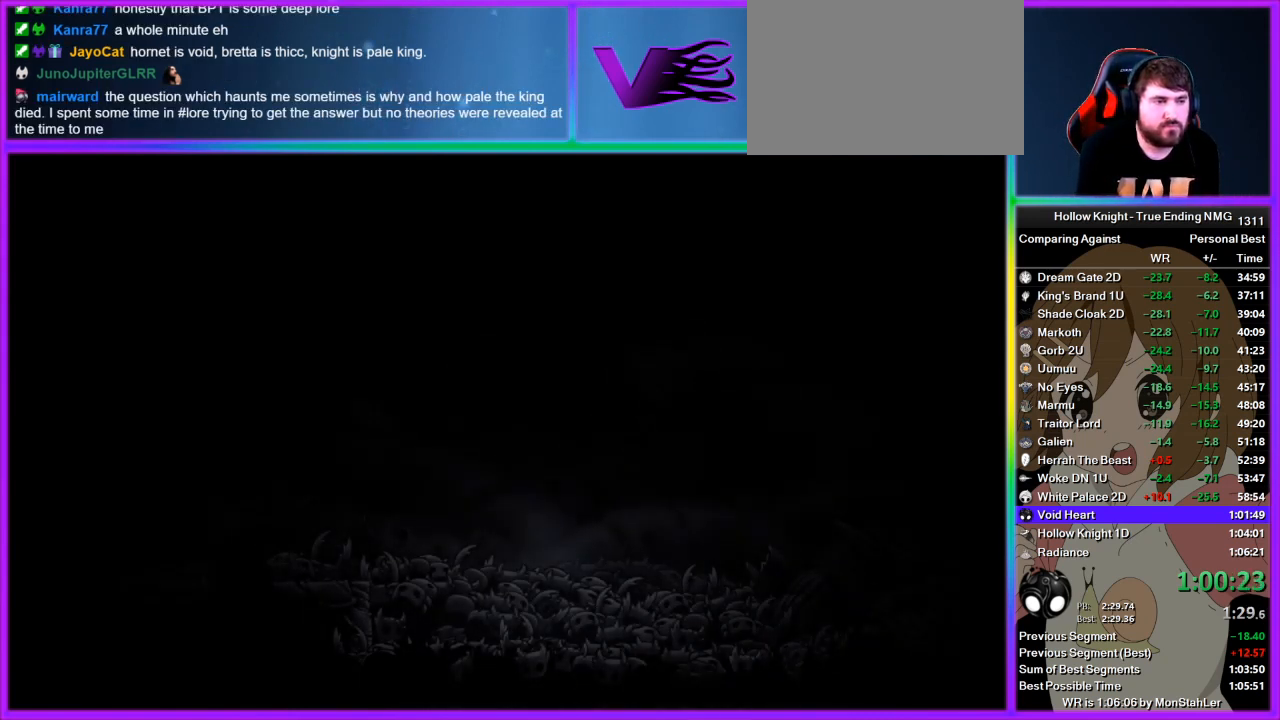
{"buttons": ["CROSS", "CIRCLE", "DPAD_UP"], "left_stick": "center", "right_stick": "center"}
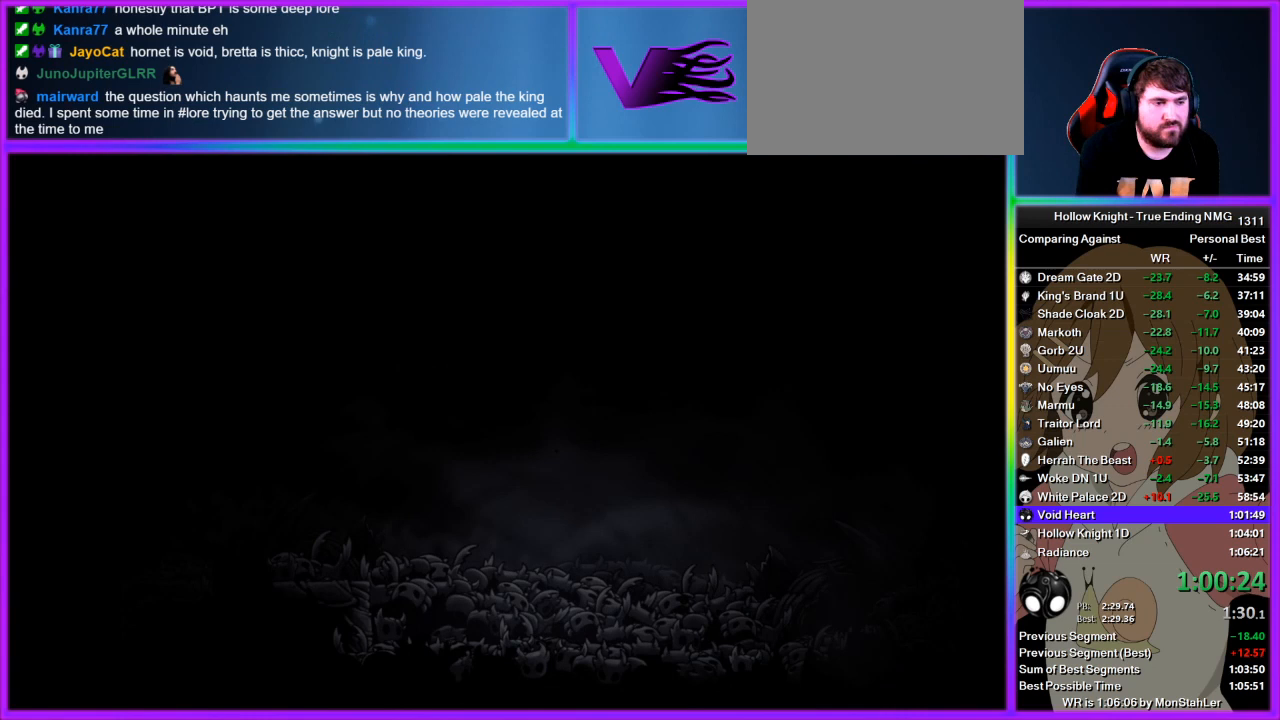
{"buttons": ["CIRCLE"], "left_stick": "center", "right_stick": "center"}
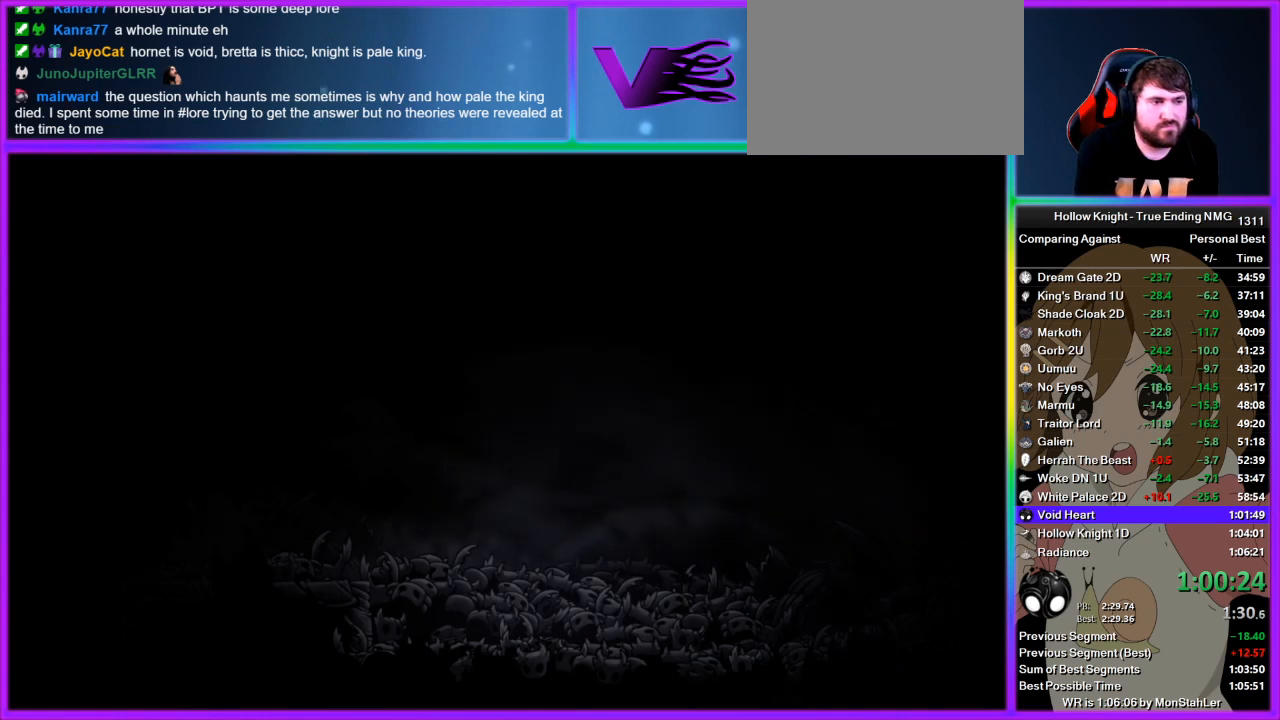
{"buttons": ["TRIANGLE"], "left_stick": "center", "right_stick": "center"}
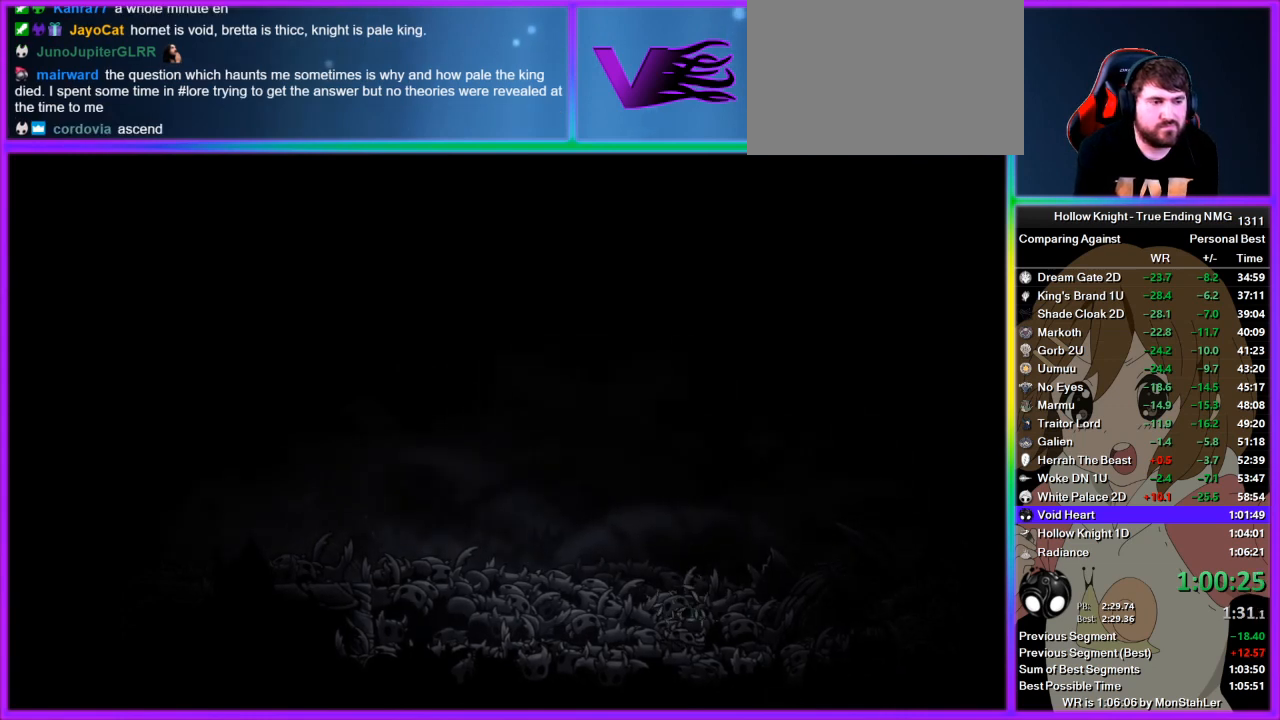
{"buttons": ["CROSS", "SQUARE", "DPAD_DOWN"], "left_stick": "center", "right_stick": "center", "button_events": [[67, "CIRCLE", "down"], [67, "TRIANGLE", "up"], [111, "DPAD_DOWN", "down"], [111, "DPAD_LEFT", "down"], [178, "CIRCLE", "up"], [178, "DPAD_DOWN", "up"], [178, "DPAD_LEFT", "up"], [178, "SQUARE", "down"], [178, "TRIANGLE", "down"], [200, "CROSS", "down"], [244, "DPAD_DOWN", "down"], [244, "SQUARE", "up"], [244, "TRIANGLE", "up"], [267, "CROSS", "up"], [311, "DPAD_DOWN", "up"], [311, "SQUARE", "down"], [311, "TRIANGLE", "down"], [378, "CROSS", "down"], [378, "SQUARE", "up"], [378, "TRIANGLE", "up"], [422, "CIRCLE", "down"], [444, "CROSS", "up"], [444, "TRIANGLE", "down"], [489, "CIRCLE", "up"], [489, "DPAD_DOWN", "down"], [489, "SQUARE", "down"], [511, "CROSS", "down"], [511, "TRIANGLE", "up"]]}
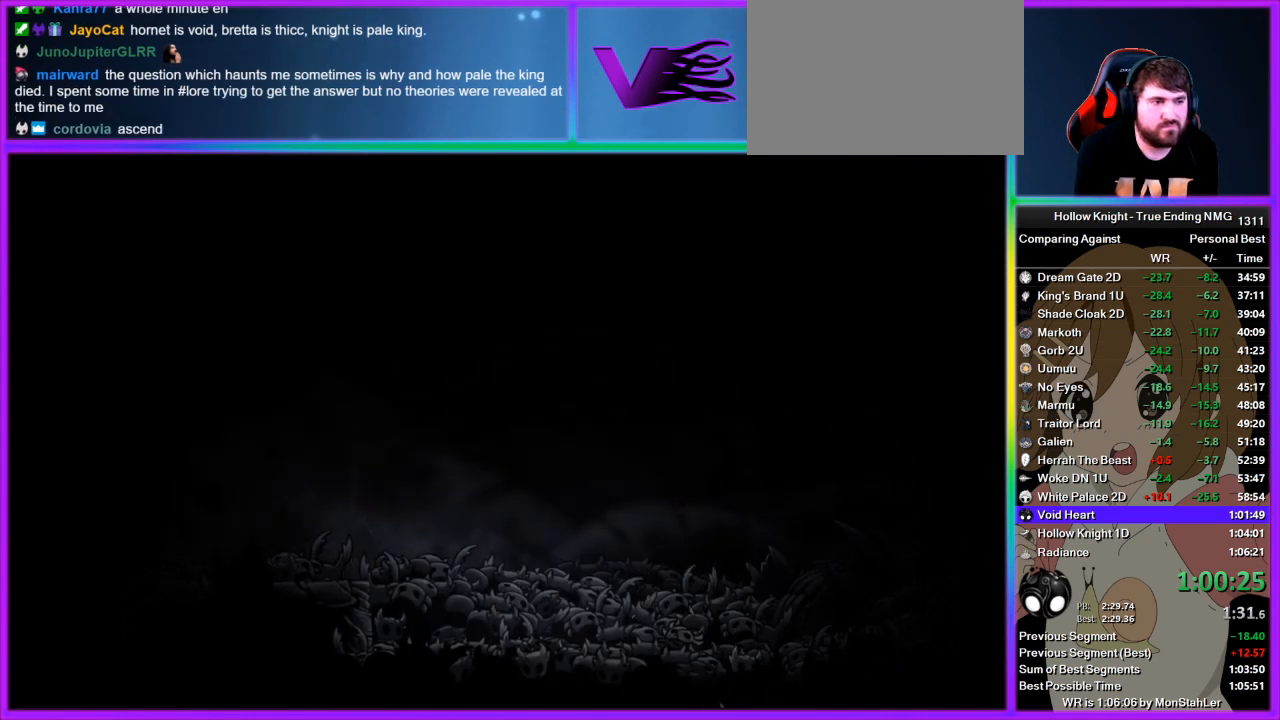
{"buttons": ["SQUARE", "TRIANGLE"], "left_stick": "center", "right_stick": "center", "button_events": [[45, "SQUARE", "up"], [67, "DPAD_DOWN", "up"], [111, "CROSS", "up"], [111, "TRIANGLE", "down"], [133, "DPAD_LEFT", "down"], [178, "TRIANGLE", "up"], [200, "CIRCLE", "down"], [200, "DPAD_LEFT", "up"], [267, "CIRCLE", "up"], [267, "TRIANGLE", "down"], [356, "TRIANGLE", "up"], [378, "CIRCLE", "down"], [445, "CIRCLE", "up"], [445, "SQUARE", "down"], [445, "TRIANGLE", "down"]]}
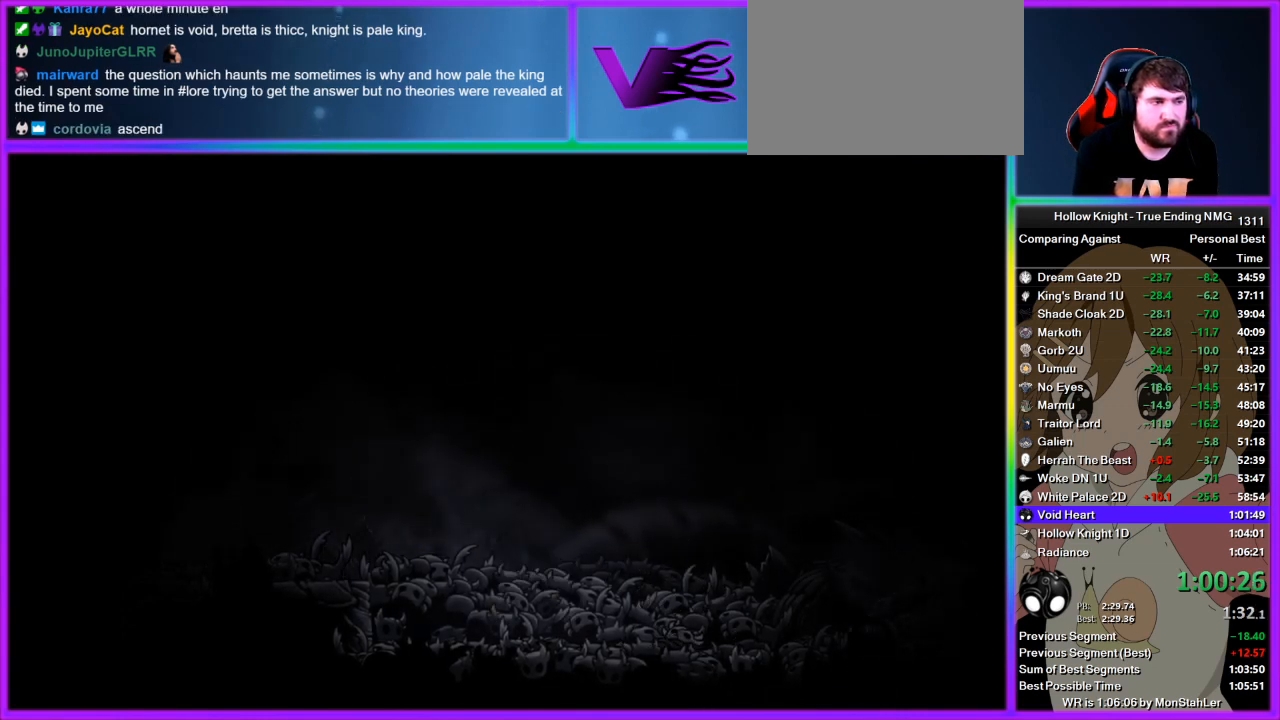
{"buttons": ["CROSS", "DPAD_LEFT"], "left_stick": "center", "right_stick": "center"}
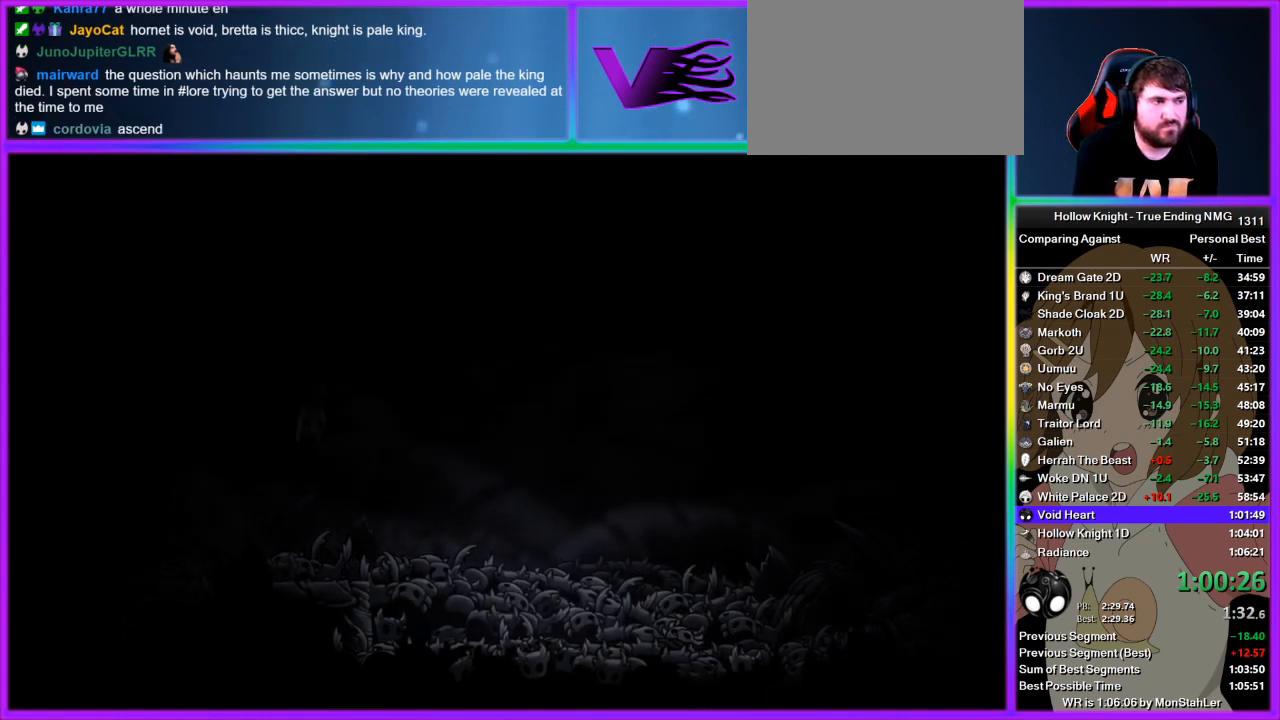
{"buttons": ["CROSS", "SQUARE"], "left_stick": "center", "right_stick": "center", "button_events": [[45, "CROSS", "up"], [45, "DPAD_LEFT", "up"], [111, "SQUARE", "down"], [133, "CROSS", "down"], [133, "DPAD_RIGHT", "down"], [178, "SQUARE", "up"], [200, "CROSS", "up"], [200, "DPAD_UP", "down"], [245, "DPAD_RIGHT", "up"], [267, "DPAD_UP", "up"], [267, "SQUARE", "down"], [311, "CROSS", "down"], [333, "SQUARE", "up"], [378, "CROSS", "up"], [445, "SQUARE", "down"], [467, "CROSS", "down"]]}
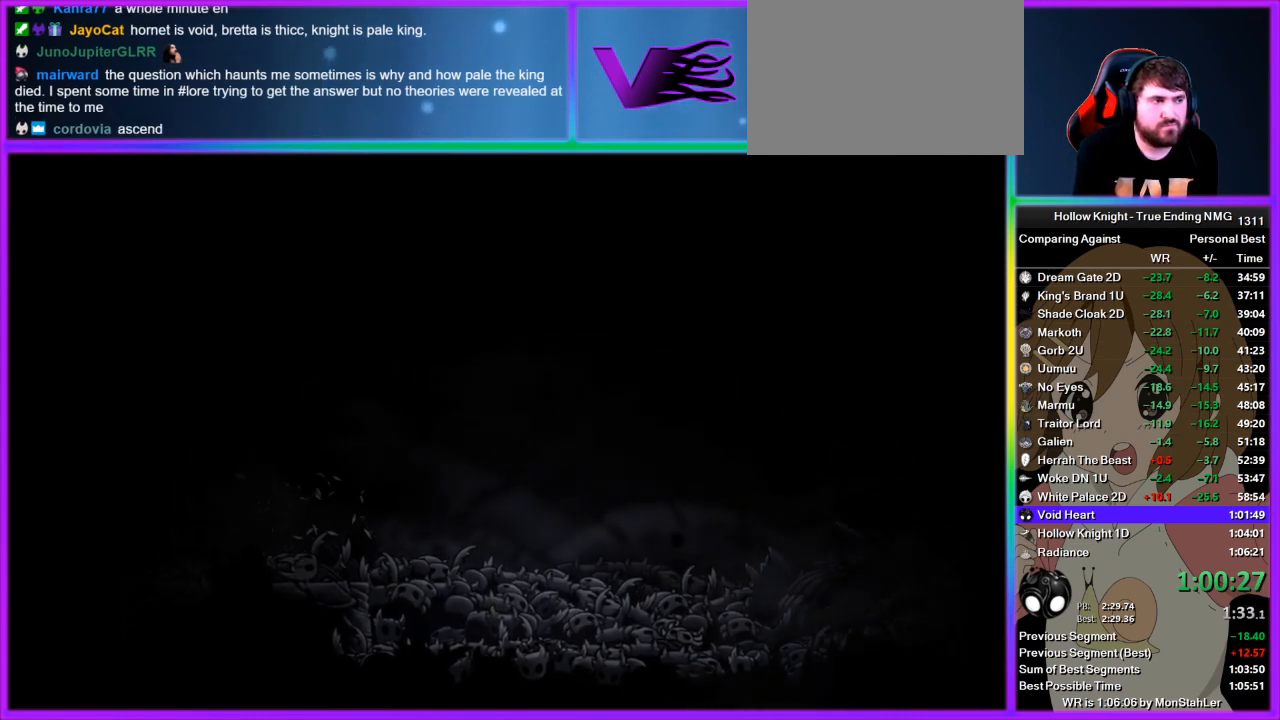
{"buttons": ["CROSS", "SQUARE"], "left_stick": "center", "right_stick": "center"}
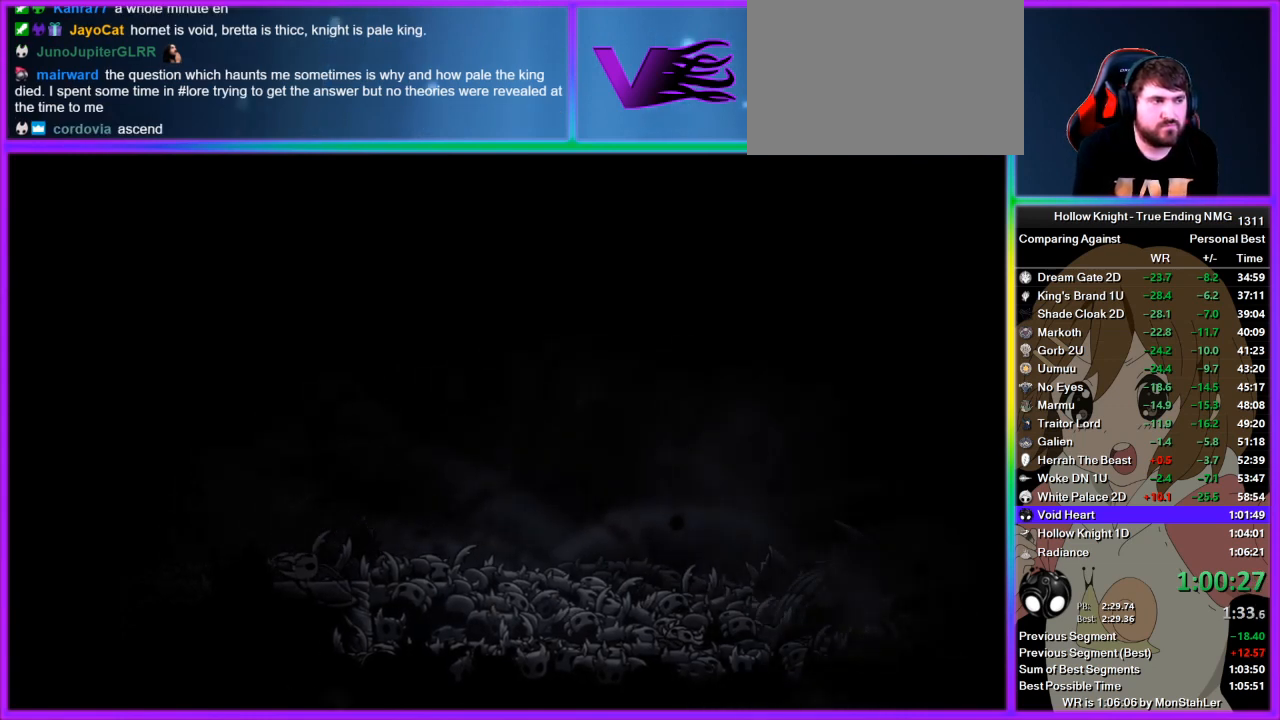
{"buttons": ["SQUARE", "TRIANGLE", "DPAD_RIGHT"], "left_stick": "center", "right_stick": "center"}
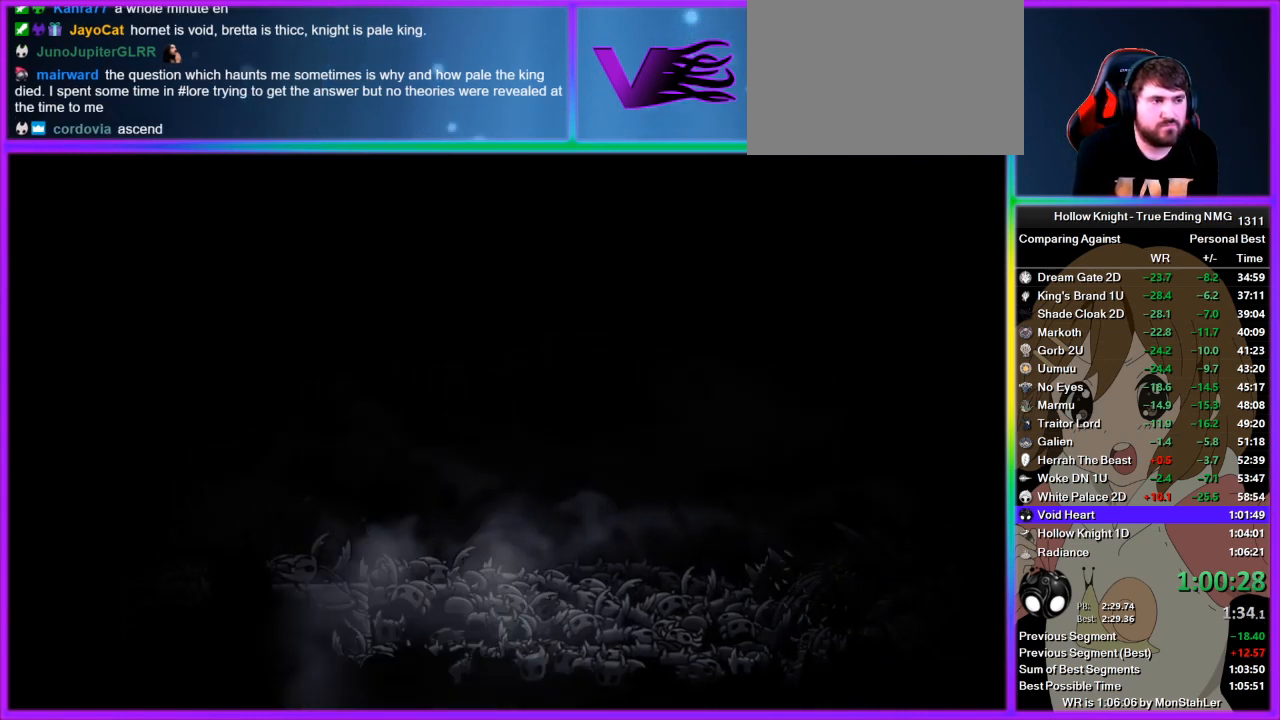
{"buttons": ["CROSS", "SQUARE", "DPAD_DOWN"], "left_stick": "center", "right_stick": "center", "button_events": [[22, "CROSS", "down"], [44, "DPAD_RIGHT", "up"], [44, "DPAD_UP", "down"], [44, "SQUARE", "up"], [44, "TRIANGLE", "up"], [89, "CROSS", "up"], [156, "SQUARE", "down"], [156, "TRIANGLE", "down"], [178, "CROSS", "down"], [178, "DPAD_UP", "up"], [222, "SQUARE", "up"], [222, "TRIANGLE", "up"], [244, "CROSS", "up"], [244, "DPAD_DOWN", "down"], [378, "CROSS", "down"], [444, "CROSS", "up"], [444, "DPAD_DOWN", "up"], [489, "SQUARE", "down"], [511, "CROSS", "down"], [511, "DPAD_DOWN", "down"]]}
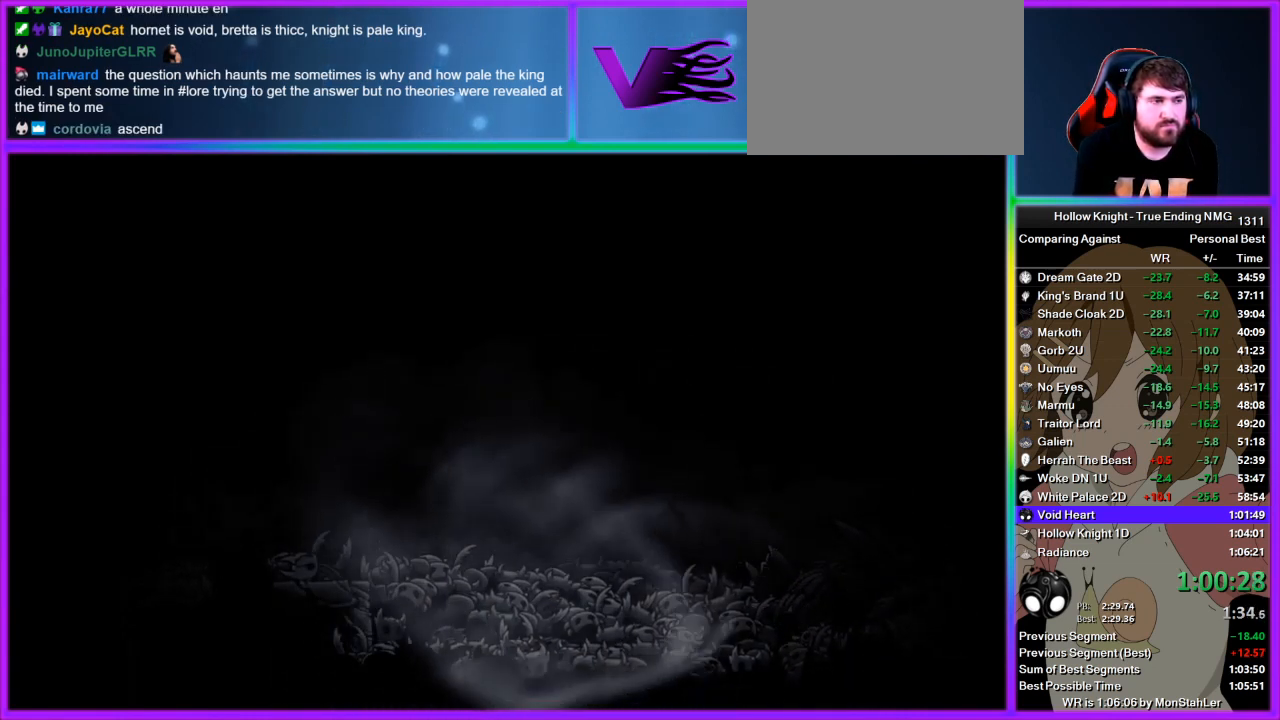
{"buttons": ["DPAD_DOWN"], "left_stick": "center", "right_stick": "center", "button_events": [[67, "DPAD_DOWN", "up"], [67, "SQUARE", "up"], [133, "CROSS", "up"], [156, "DPAD_DOWN", "down"], [156, "SQUARE", "down"], [245, "SQUARE", "up"], [333, "SQUARE", "down"], [356, "DPAD_DOWN", "up"], [400, "CIRCLE", "down"], [400, "SQUARE", "up"], [445, "DPAD_DOWN", "down"], [489, "CIRCLE", "up"]]}
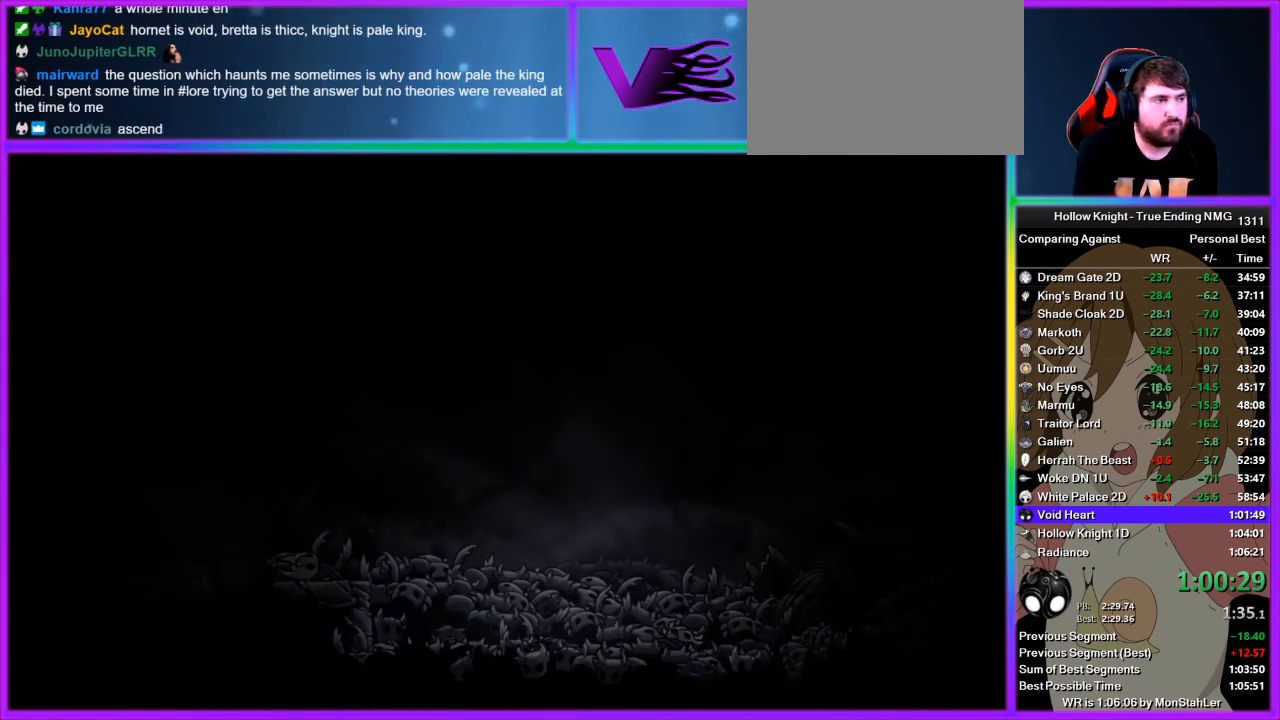
{"buttons": ["CROSS", "DPAD_DOWN", "DPAD_RIGHT"], "left_stick": "center", "right_stick": "center"}
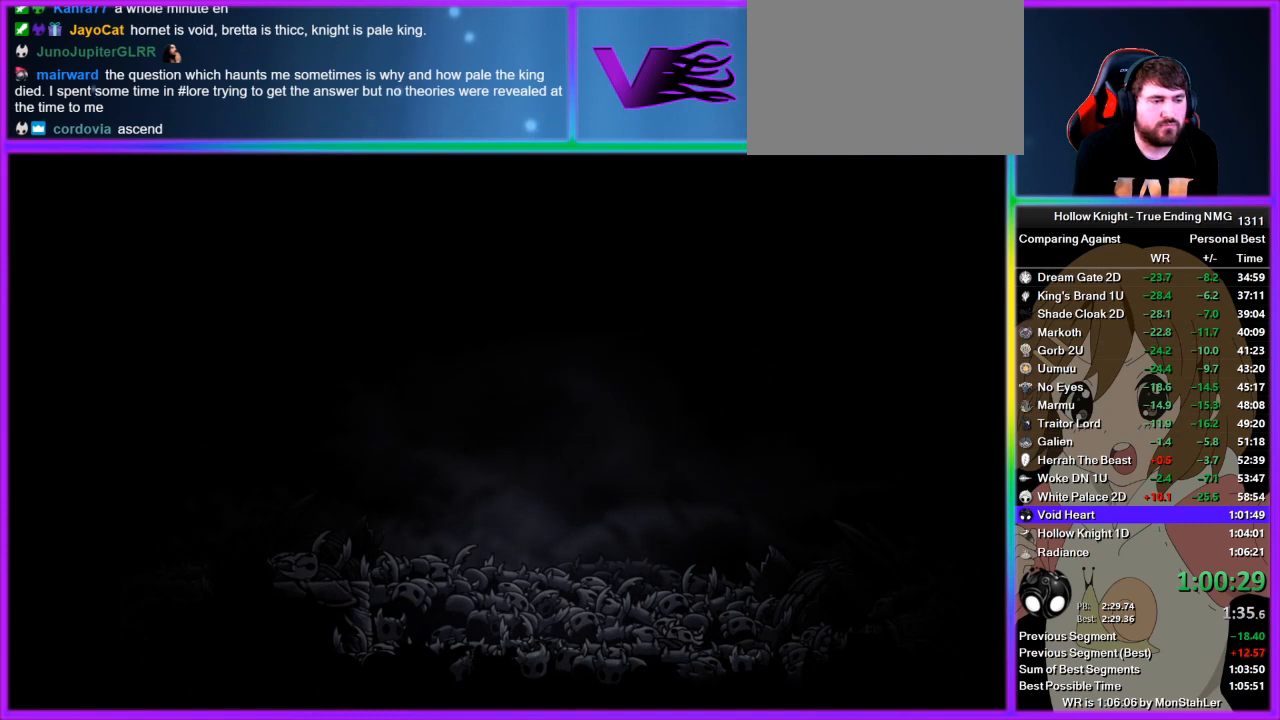
{"buttons": ["CROSS", "SQUARE"], "left_stick": "center", "right_stick": "center"}